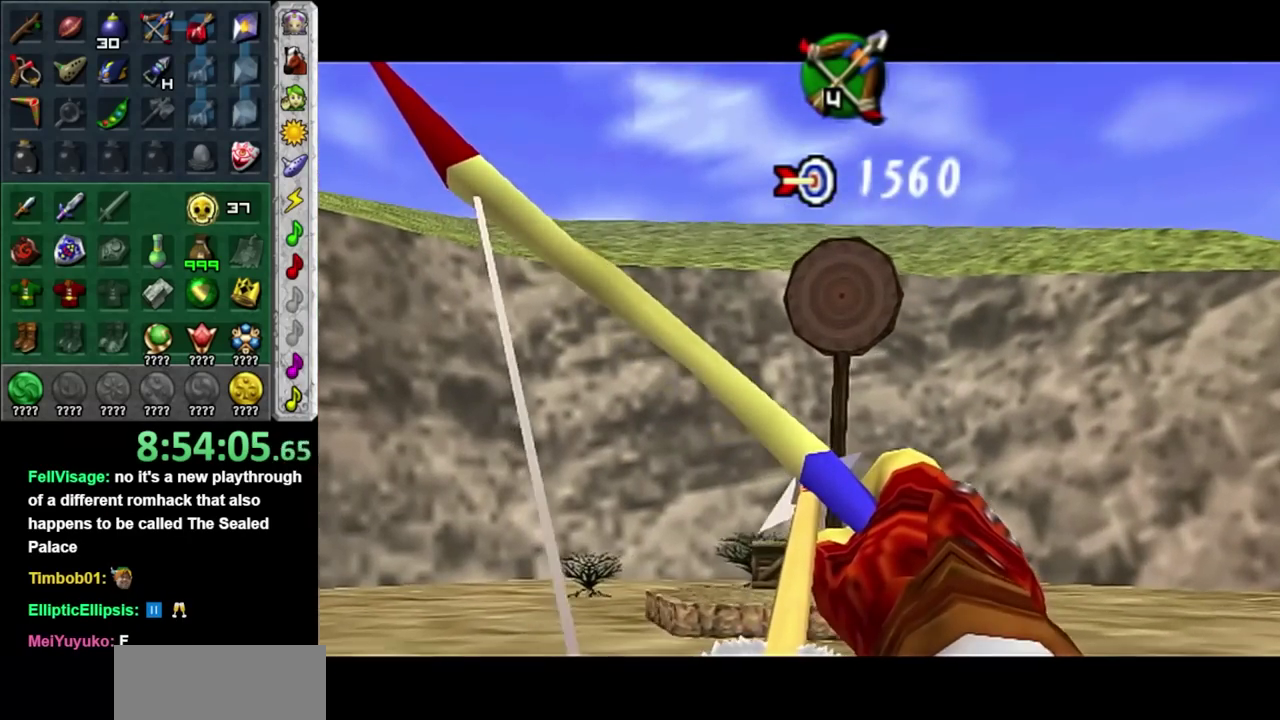
Gameplay with a controller (Nintendo layout); each line is a JSON object with the inputs held at the frame after it. "events" lists button and stick changes between this image and that frame as [ms after this image, input, new state], when the widget could be followed in between. Not read: L3 R3.
{"buttons": ["B"], "left_stick": "down-left", "right_stick": "center", "events": [[183, "B", "up"], [183, "left_stick", "center"], [267, "B", "down"], [333, "left_stick", "down-left"]]}
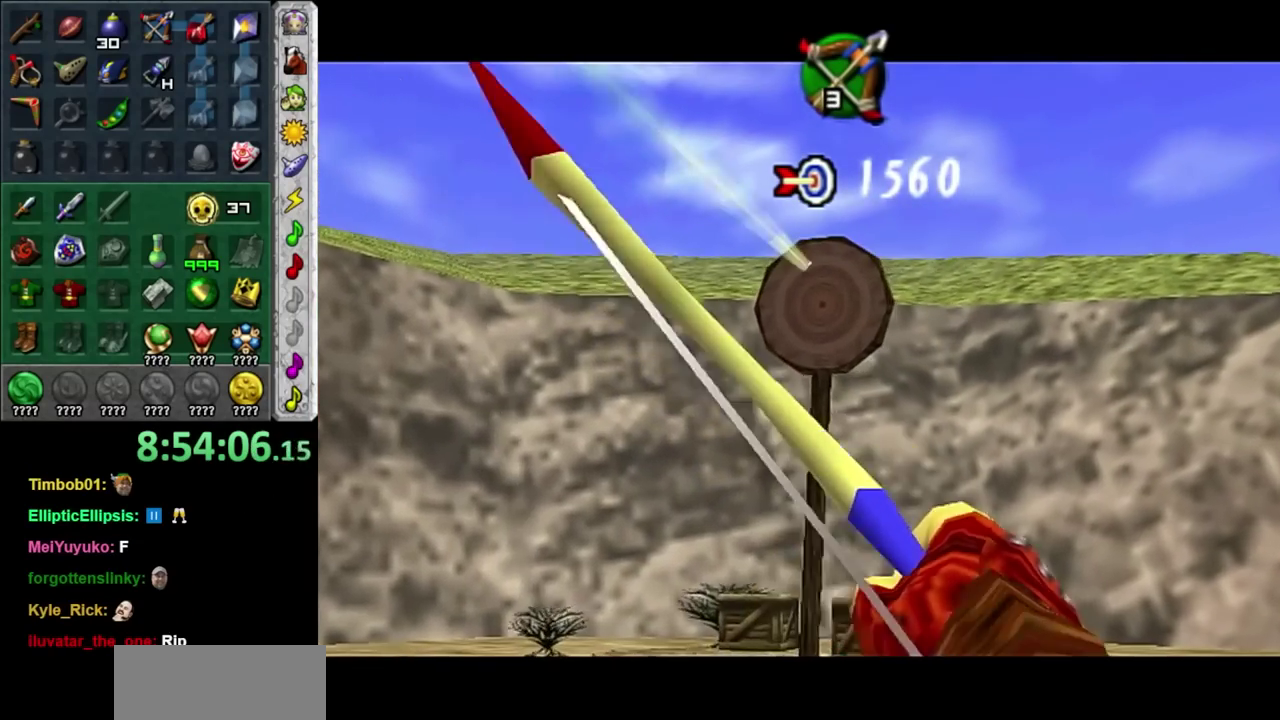
{"buttons": ["B"], "left_stick": "down-left", "right_stick": "center", "events": [[333, "B", "up"], [433, "B", "down"]]}
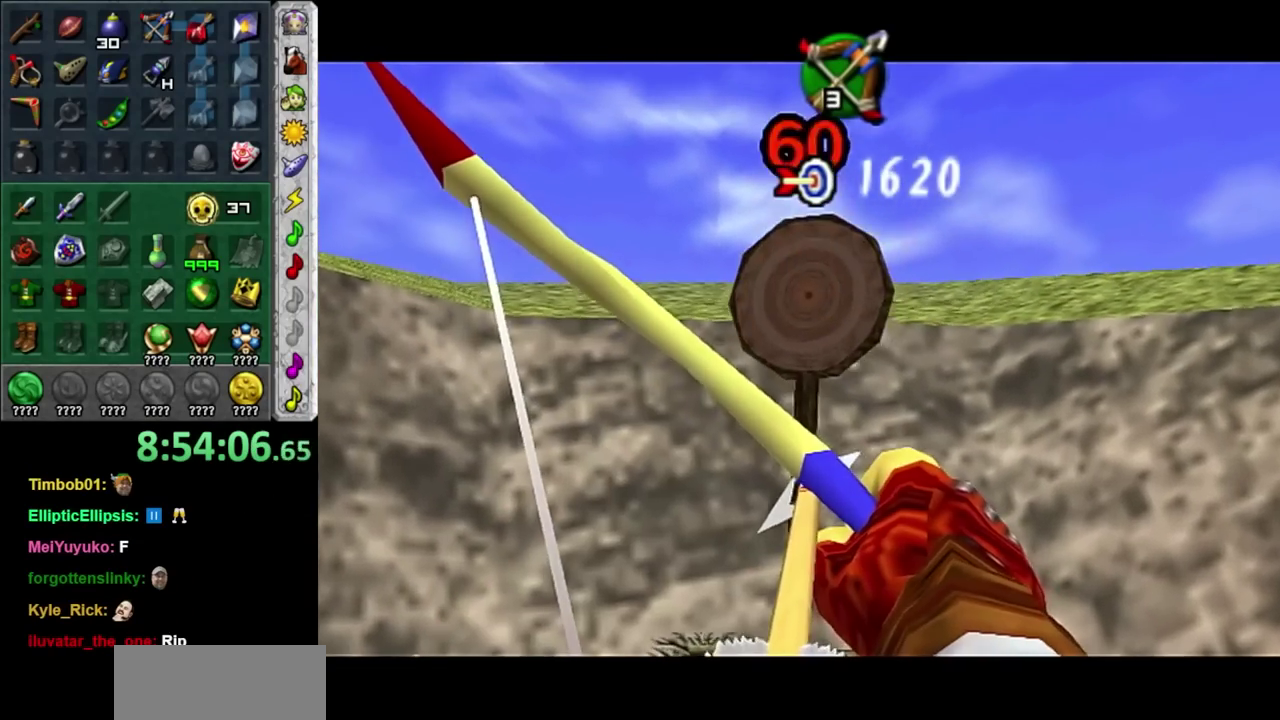
{"buttons": ["B"], "left_stick": "center", "right_stick": "center", "events": [[150, "left_stick", "up-right"], [300, "left_stick", "down-left"], [400, "left_stick", "center"]]}
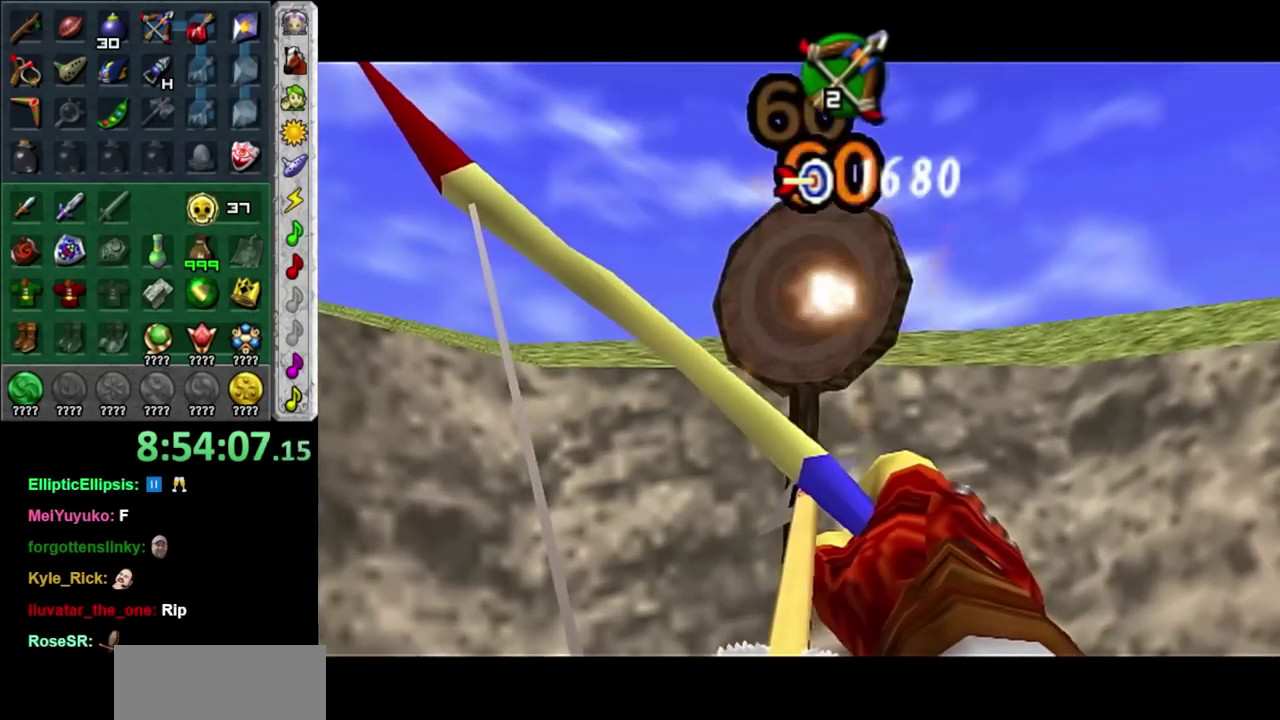
{"buttons": ["B"], "left_stick": "center", "right_stick": "center", "events": [[117, "left_stick", "up-right"], [400, "left_stick", "up"], [483, "left_stick", "center"]]}
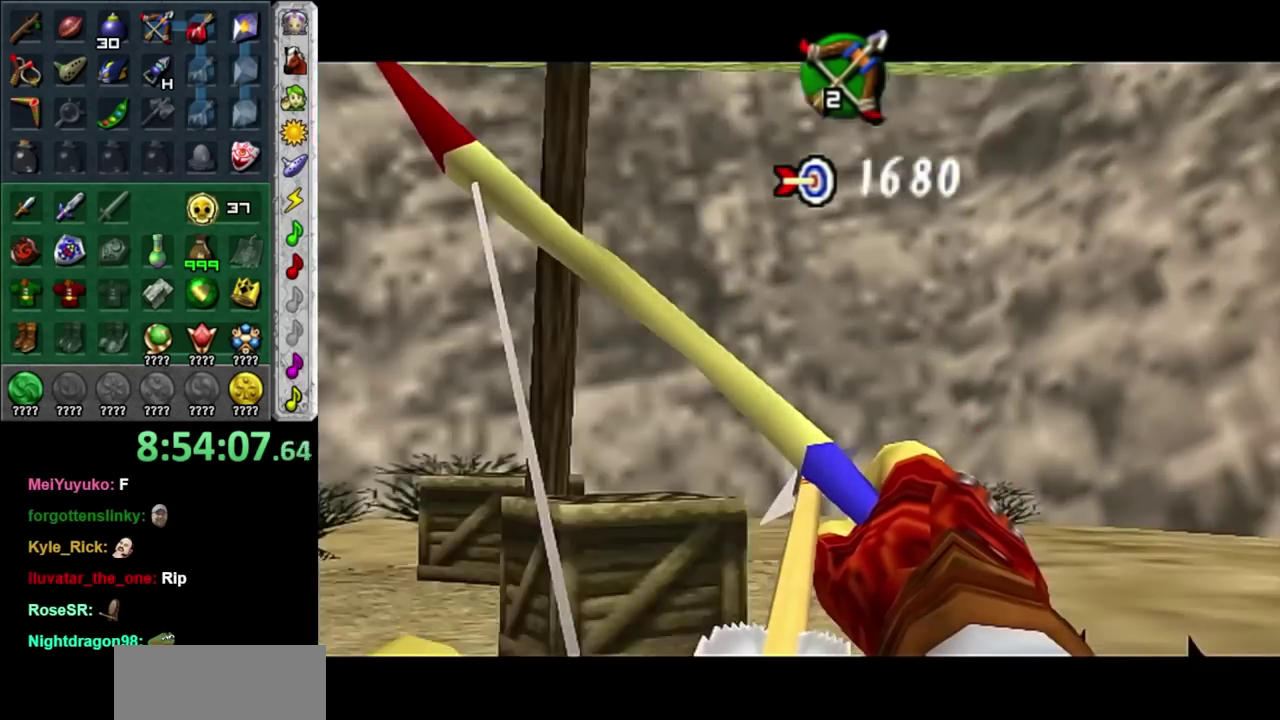
{"buttons": ["B"], "left_stick": "center", "right_stick": "center", "events": []}
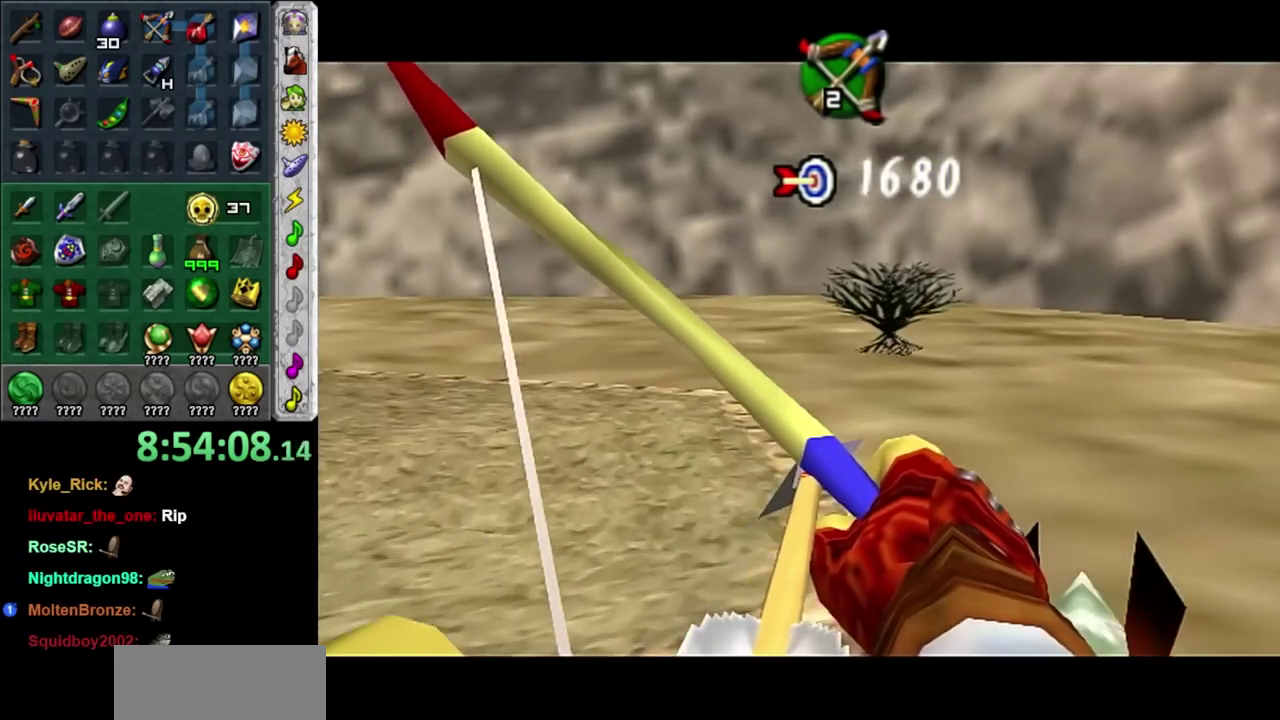
{"buttons": ["B"], "left_stick": "center", "right_stick": "center", "events": [[333, "left_stick", "left"], [433, "left_stick", "center"]]}
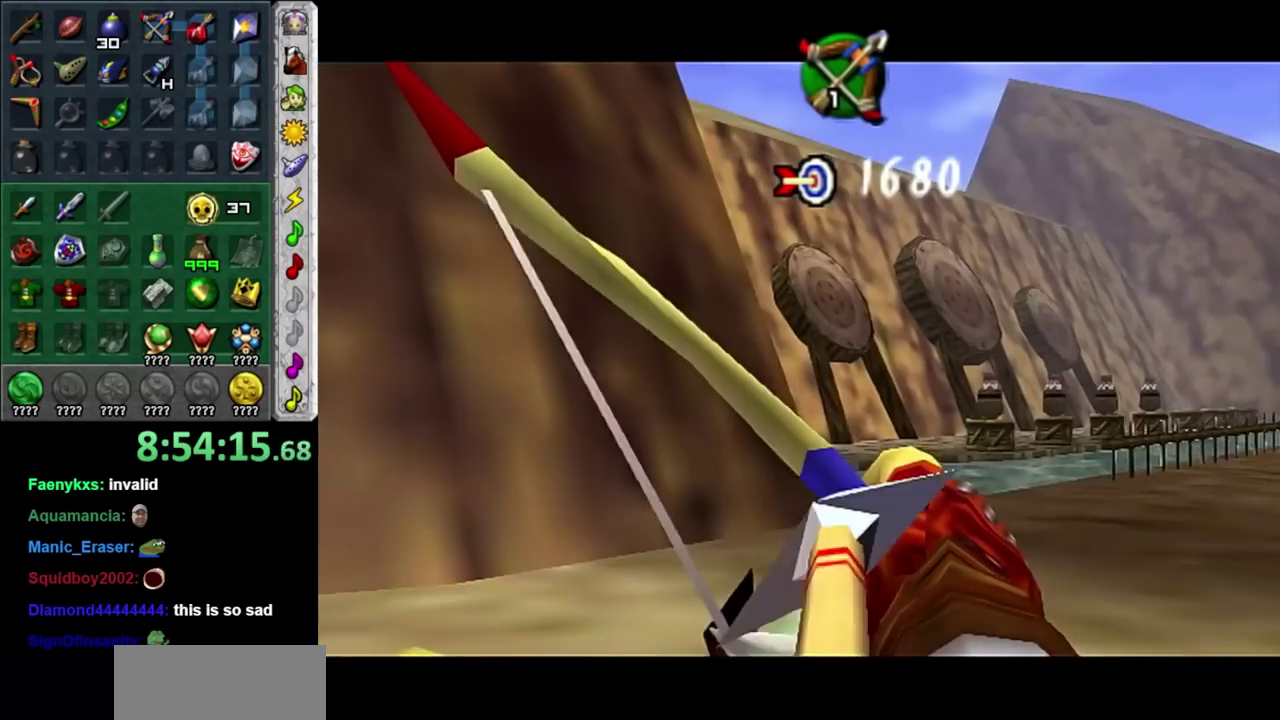
{"buttons": ["B"], "left_stick": "center", "right_stick": "center", "events": [[183, "B", "up"], [283, "B", "down"]]}
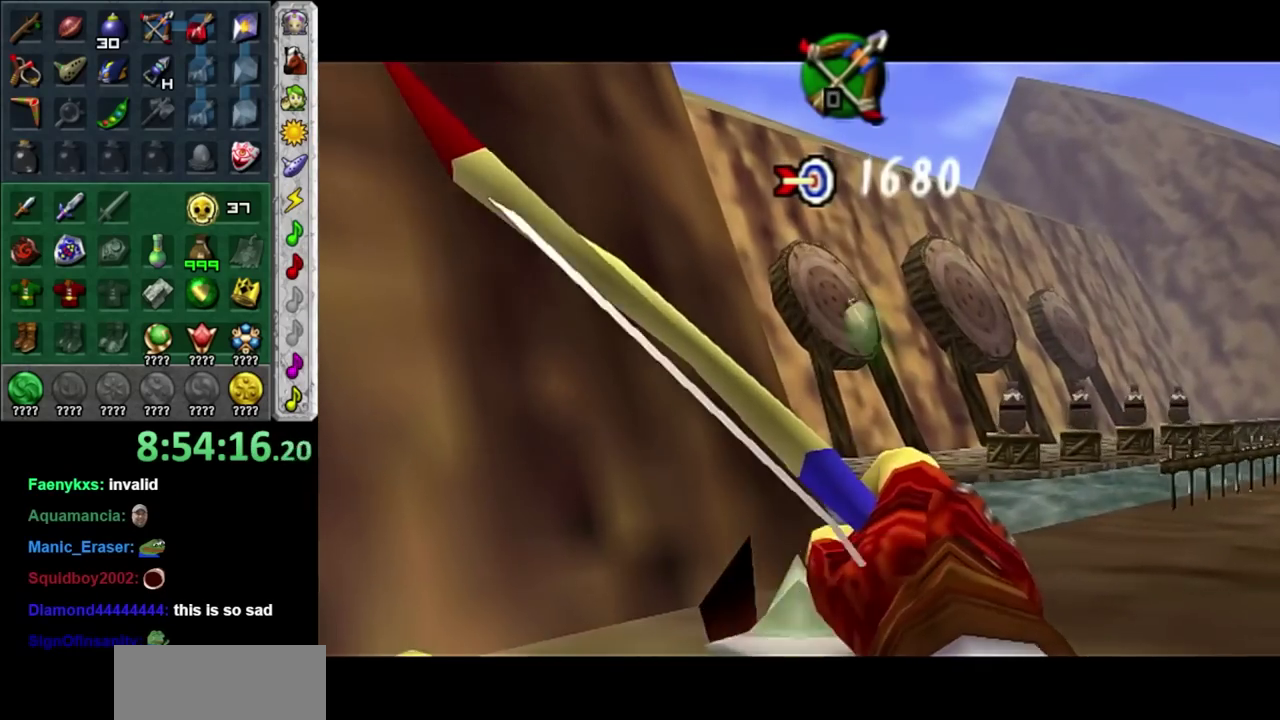
{"buttons": [], "left_stick": "center", "right_stick": "center", "events": [[133, "B", "up"], [217, "B", "down"], [433, "B", "up"]]}
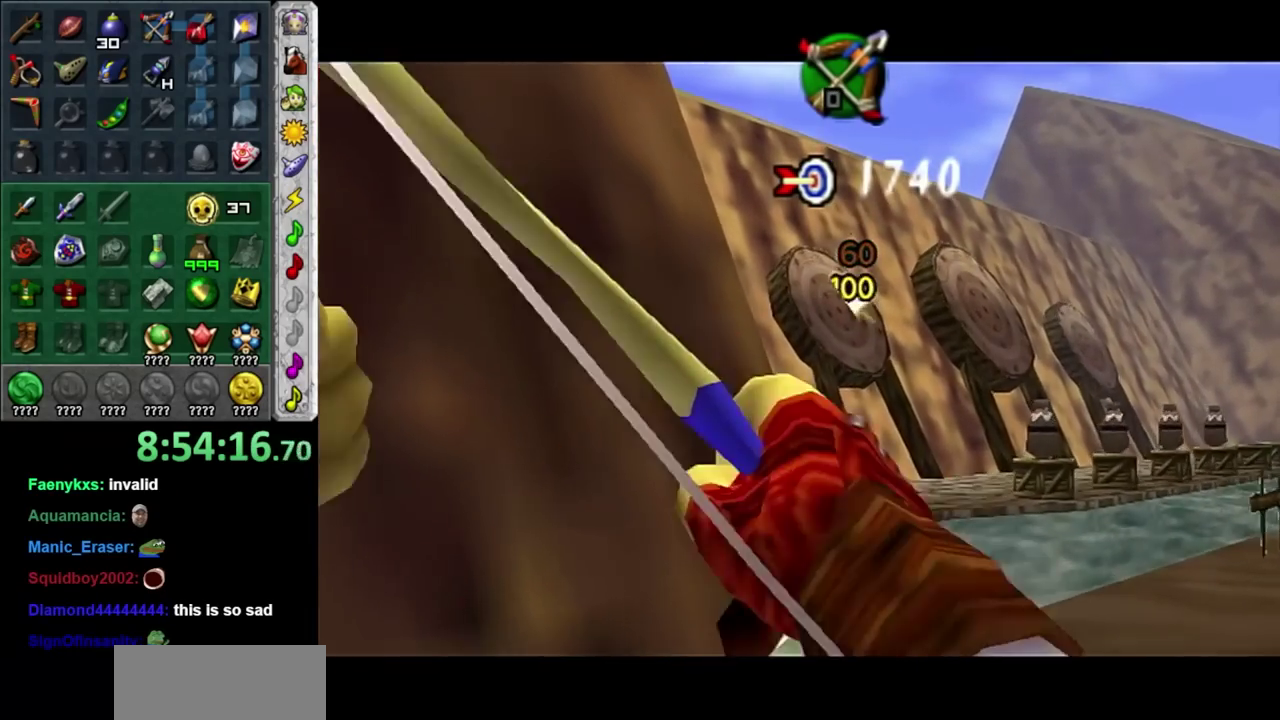
{"buttons": [], "left_stick": "center", "right_stick": "center", "events": []}
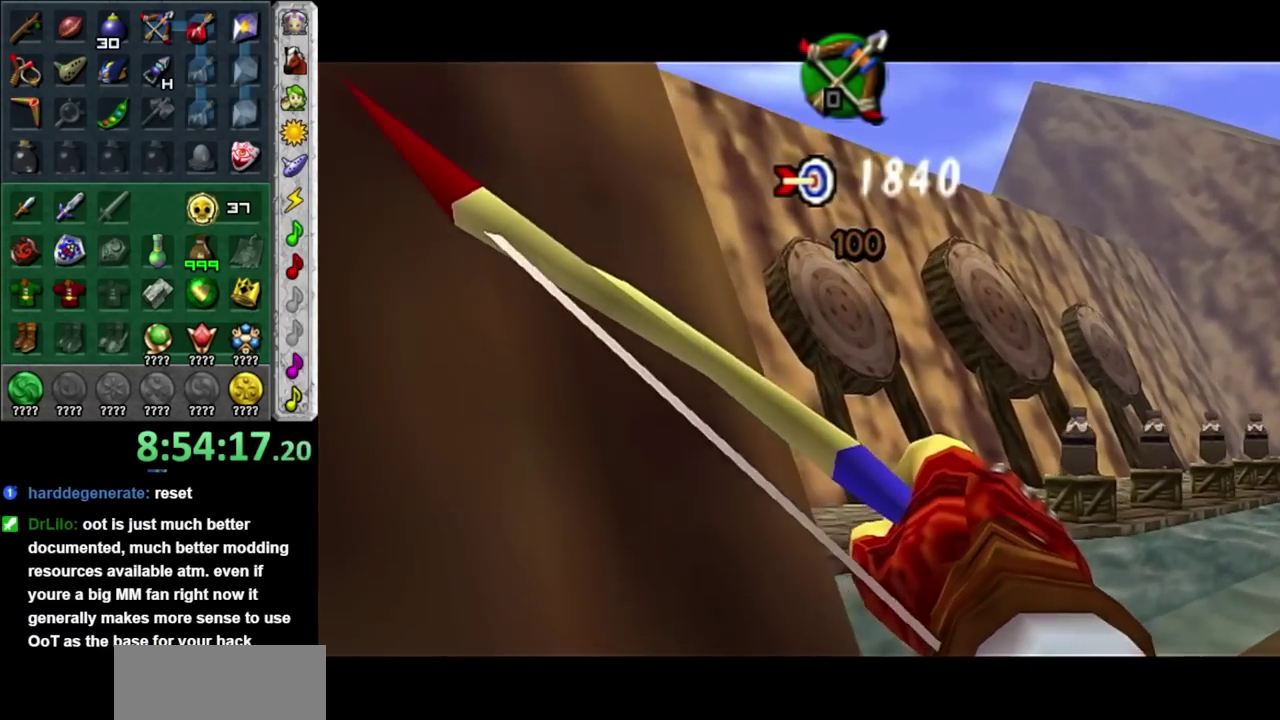
{"buttons": [], "left_stick": "up", "right_stick": "center", "events": [[433, "left_stick", "up"]]}
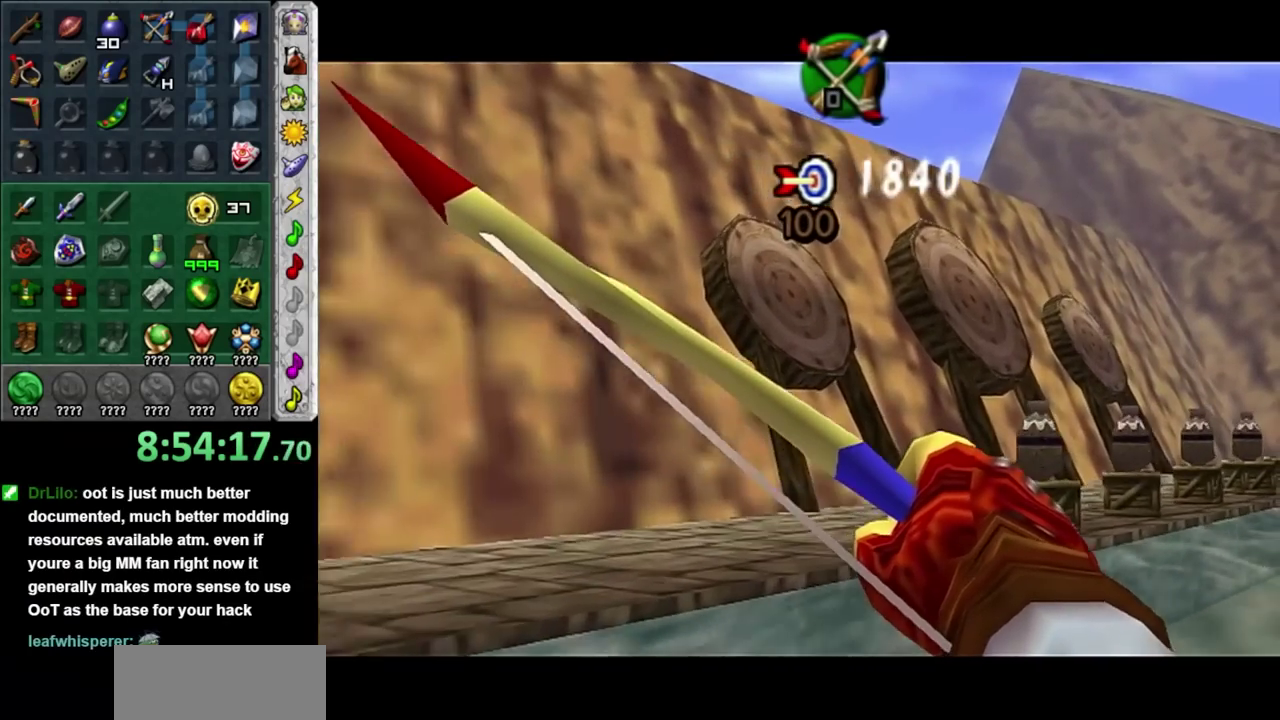
{"buttons": ["L1"], "left_stick": "center", "right_stick": "center", "events": [[250, "left_stick", "center"], [383, "L1", "down"]]}
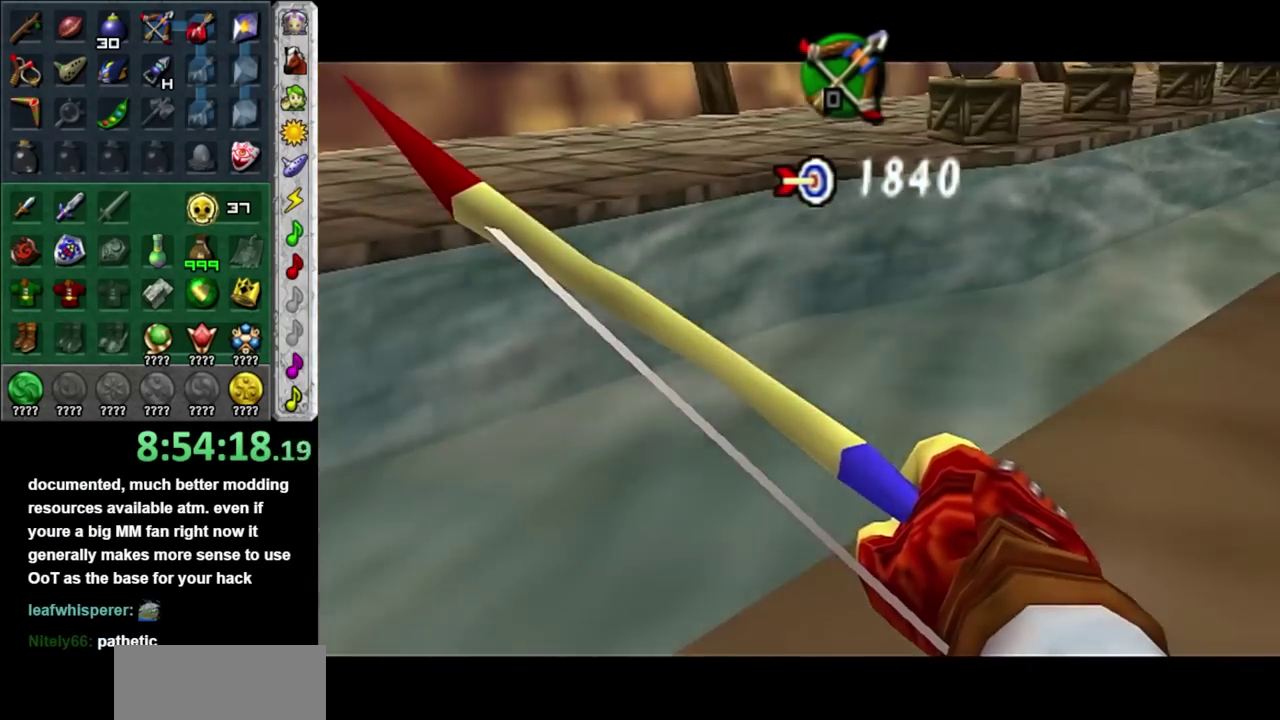
{"buttons": ["L1"], "left_stick": "up-left", "right_stick": "center", "events": [[433, "left_stick", "up-left"]]}
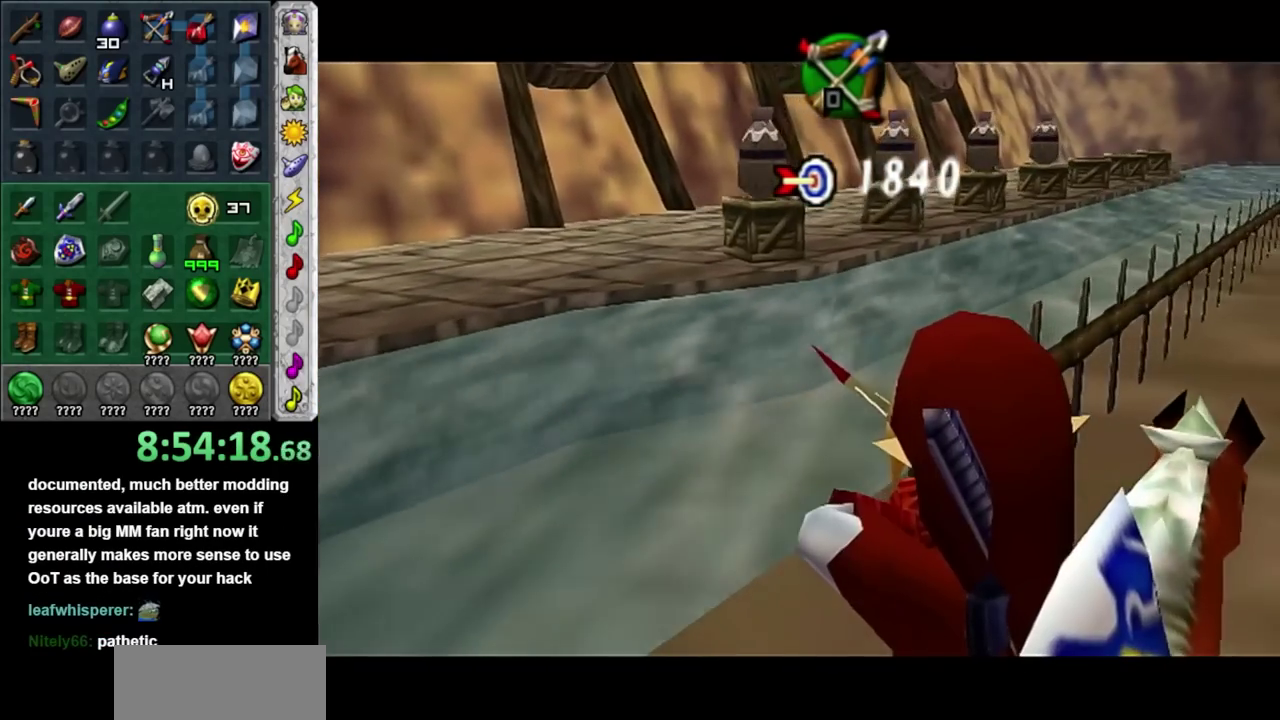
{"buttons": ["L1"], "left_stick": "up", "right_stick": "center", "events": [[250, "left_stick", "up"]]}
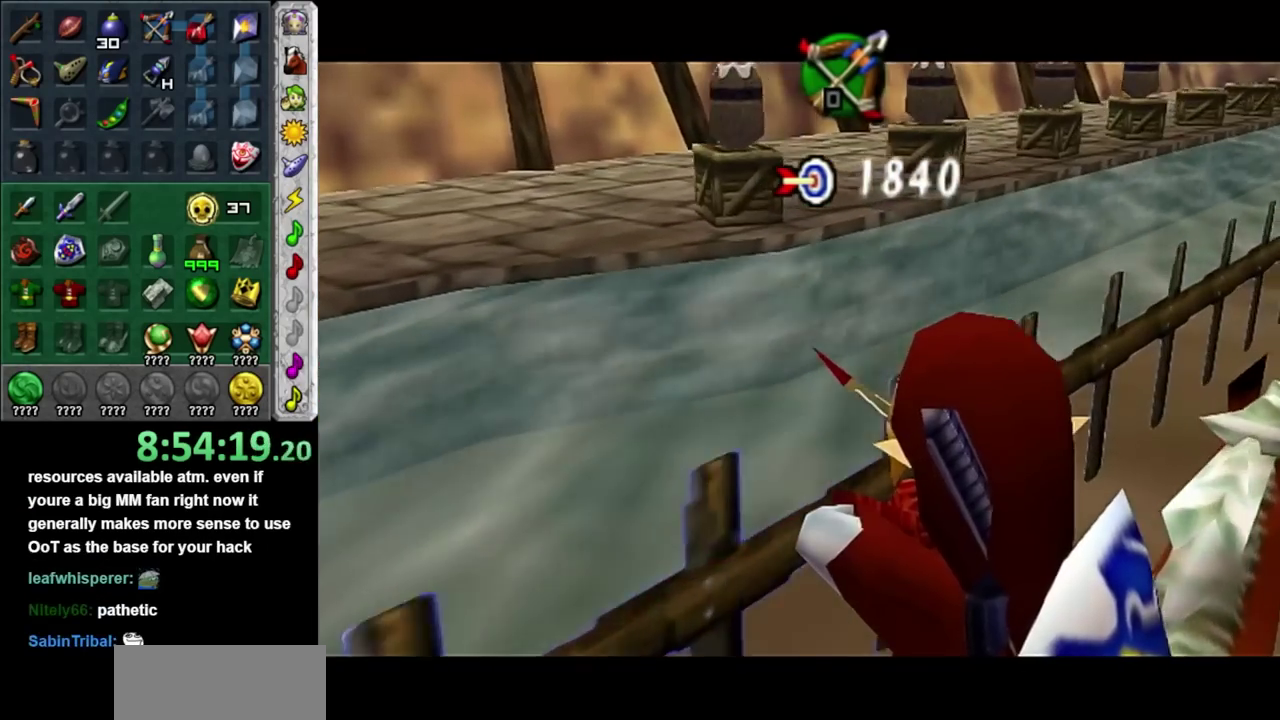
{"buttons": [], "left_stick": "center", "right_stick": "center", "events": [[100, "left_stick", "center"], [117, "L1", "up"], [317, "A", "down"], [400, "A", "up"]]}
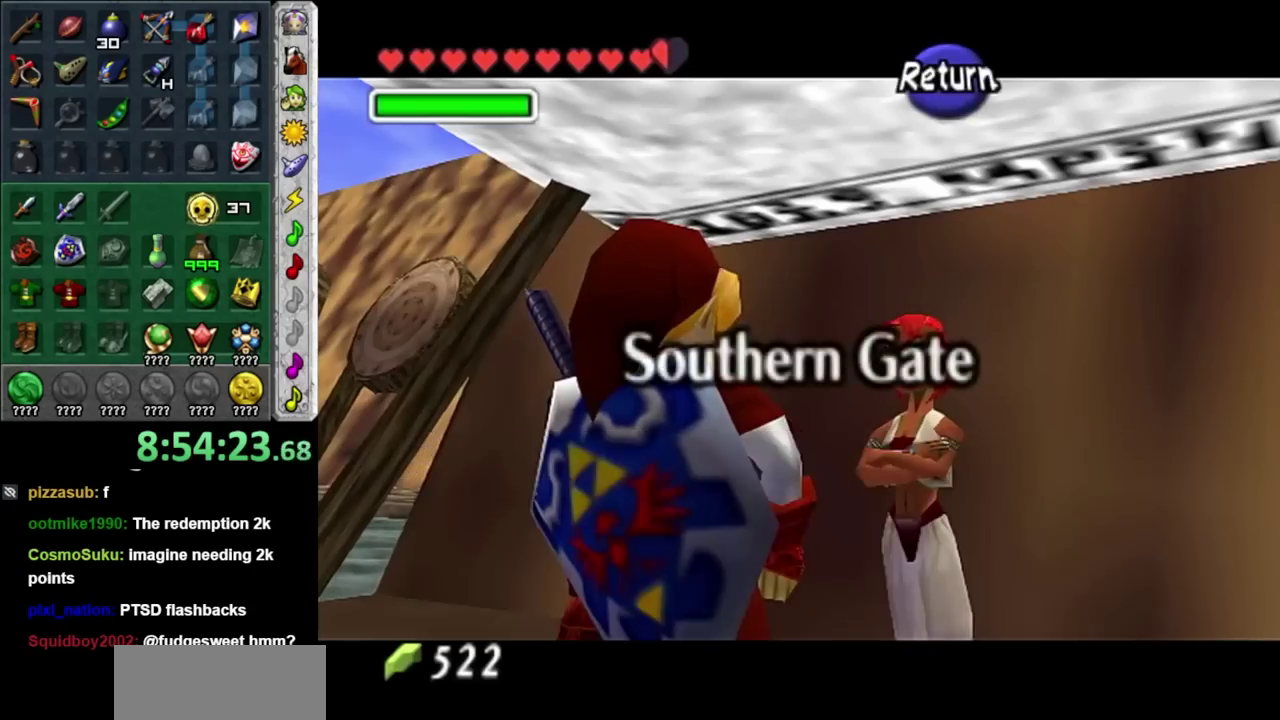
{"buttons": [], "left_stick": "center", "right_stick": "center", "events": []}
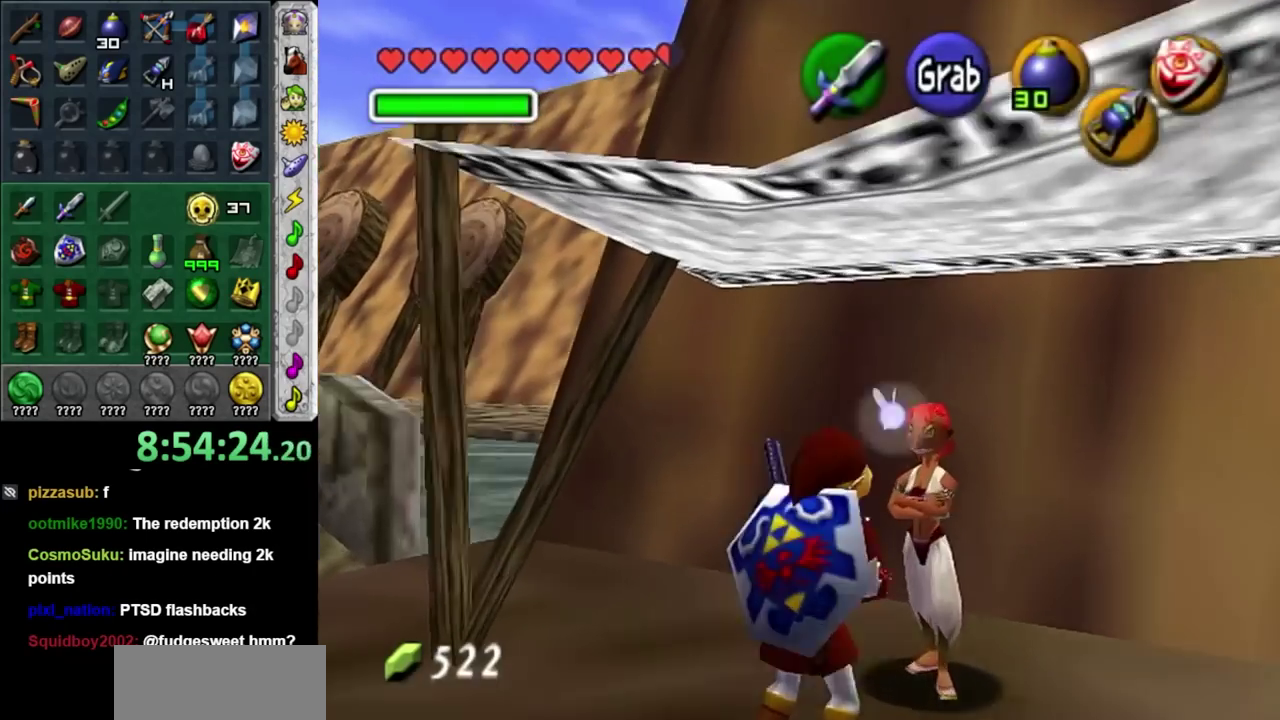
{"buttons": [], "left_stick": "center", "right_stick": "center", "events": [[317, "A", "down"], [317, "B", "down"], [400, "A", "up"], [433, "B", "up"]]}
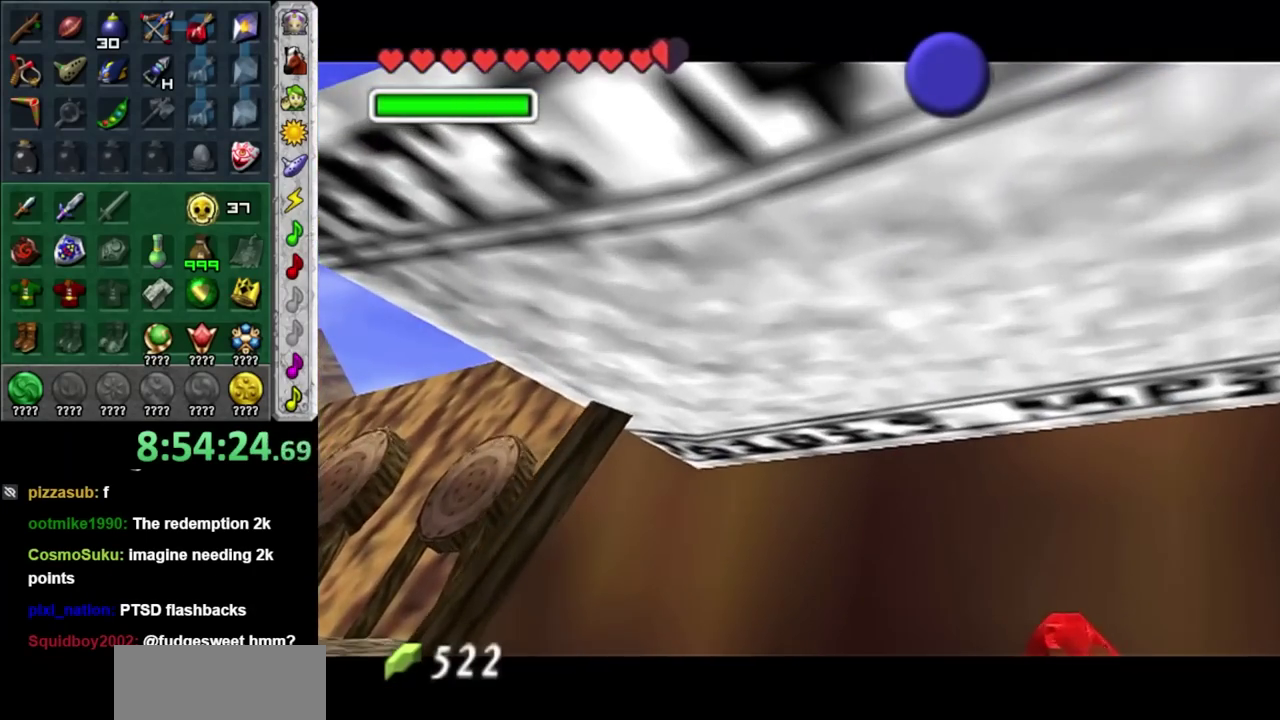
{"buttons": [], "left_stick": "center", "right_stick": "center", "events": [[33, "A", "down"], [33, "B", "down"], [100, "A", "up"], [100, "B", "up"], [183, "B", "down"], [217, "A", "down"], [283, "A", "up"], [283, "B", "up"], [383, "A", "down"], [383, "B", "down"], [433, "A", "up"], [433, "B", "up"]]}
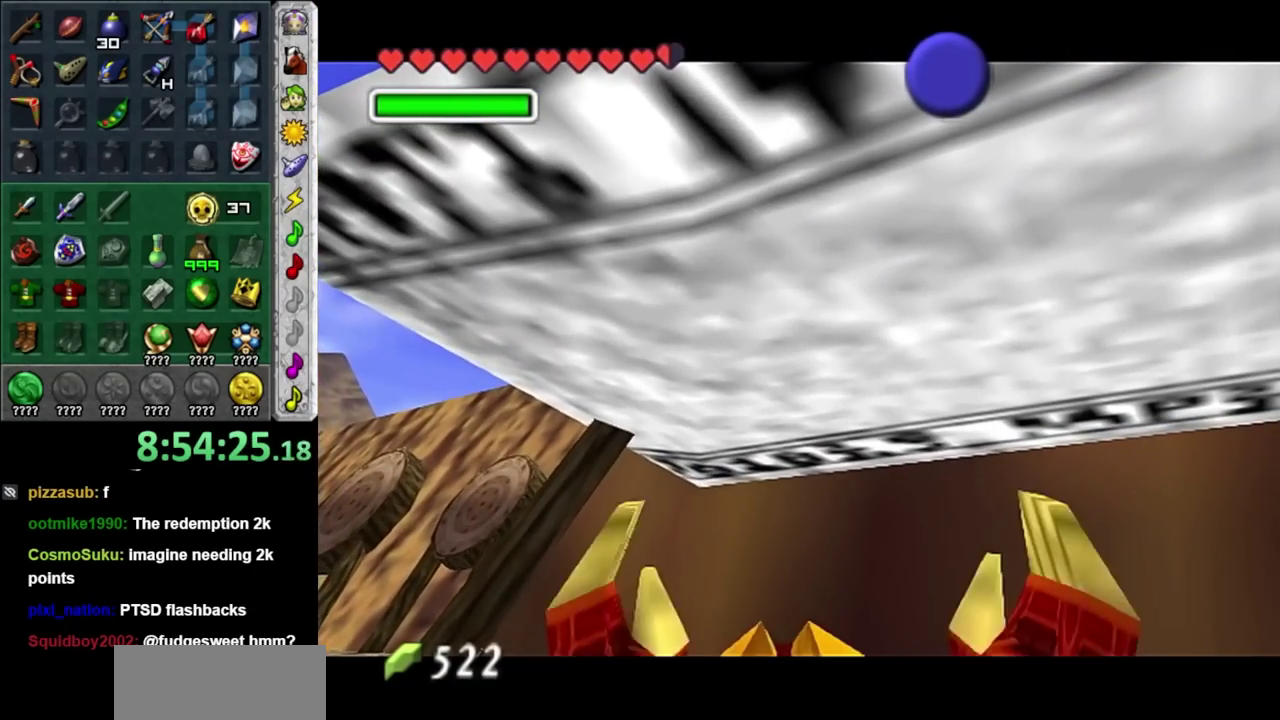
{"buttons": [], "left_stick": "center", "right_stick": "center", "events": [[33, "B", "down"], [133, "B", "up"], [217, "A", "down"], [217, "B", "down"], [283, "A", "up"], [317, "B", "up"]]}
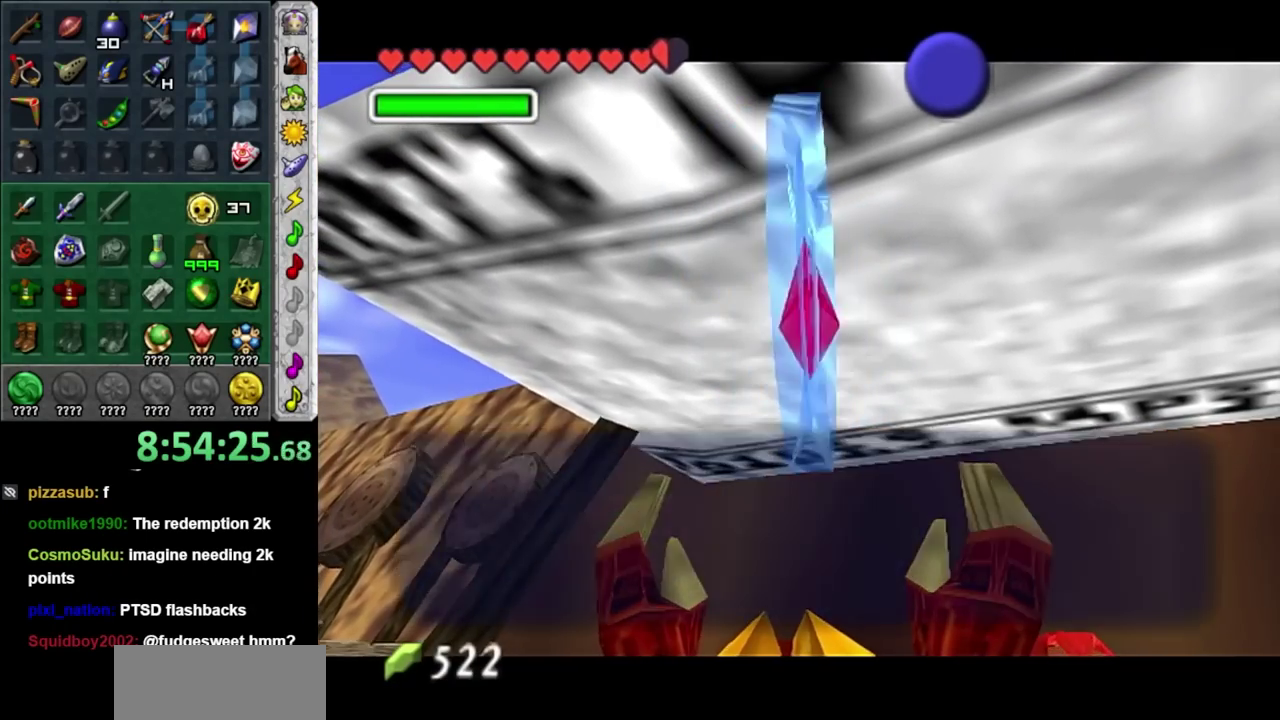
{"buttons": [], "left_stick": "center", "right_stick": "center", "events": [[167, "B", "down"], [250, "B", "up"], [317, "A", "down"], [433, "A", "up"]]}
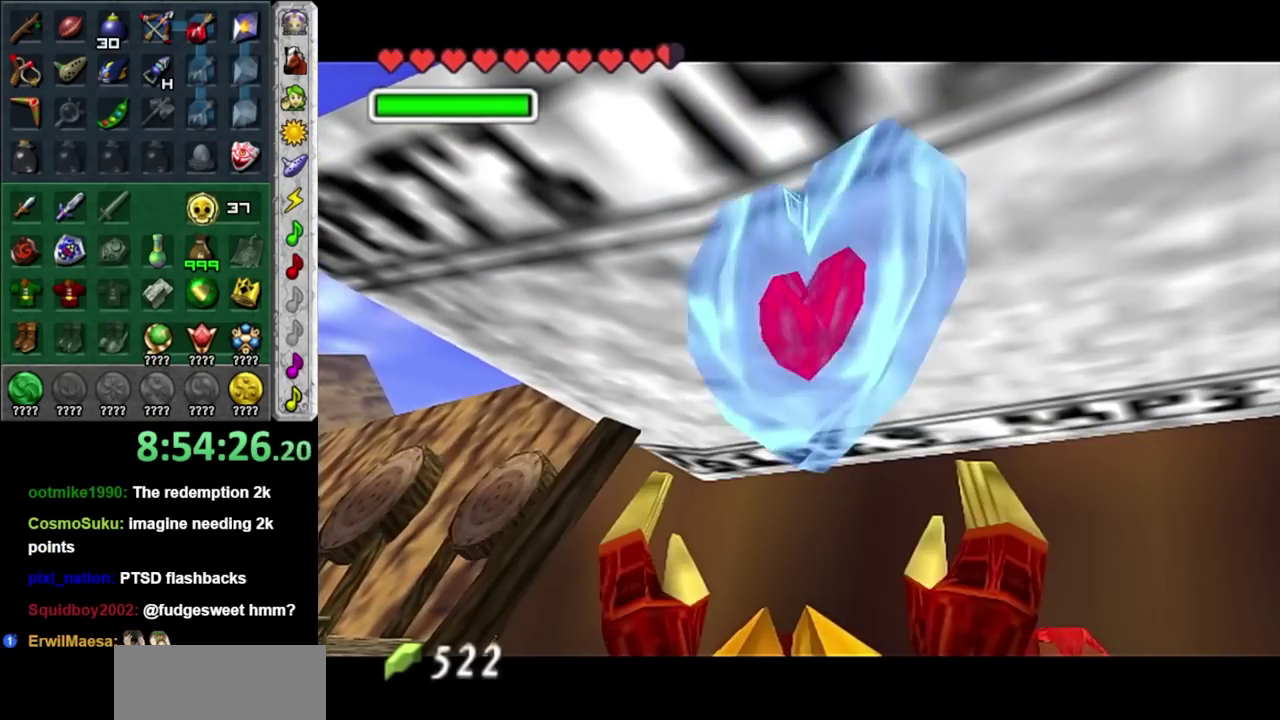
{"buttons": [], "left_stick": "down", "right_stick": "center", "events": [[133, "left_stick", "down"]]}
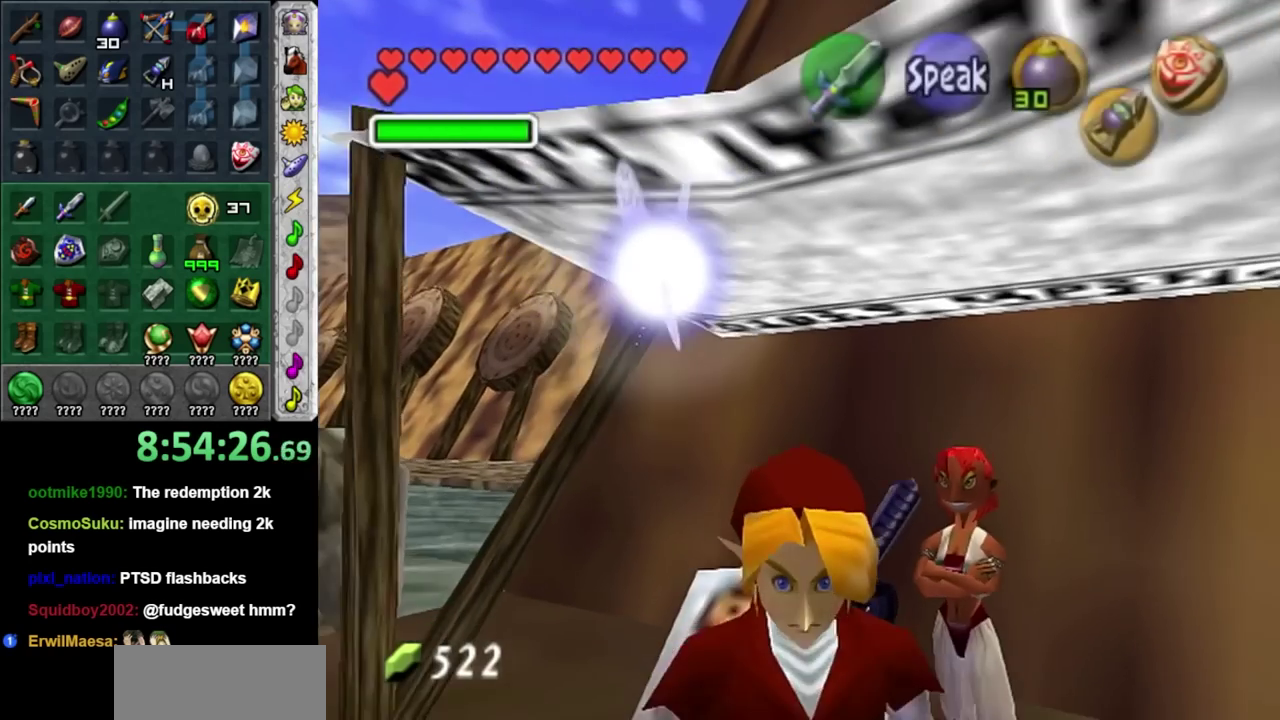
{"buttons": [], "left_stick": "down-right", "right_stick": "center", "events": [[183, "left_stick", "down-right"], [250, "left_stick", "center"], [433, "left_stick", "down-right"]]}
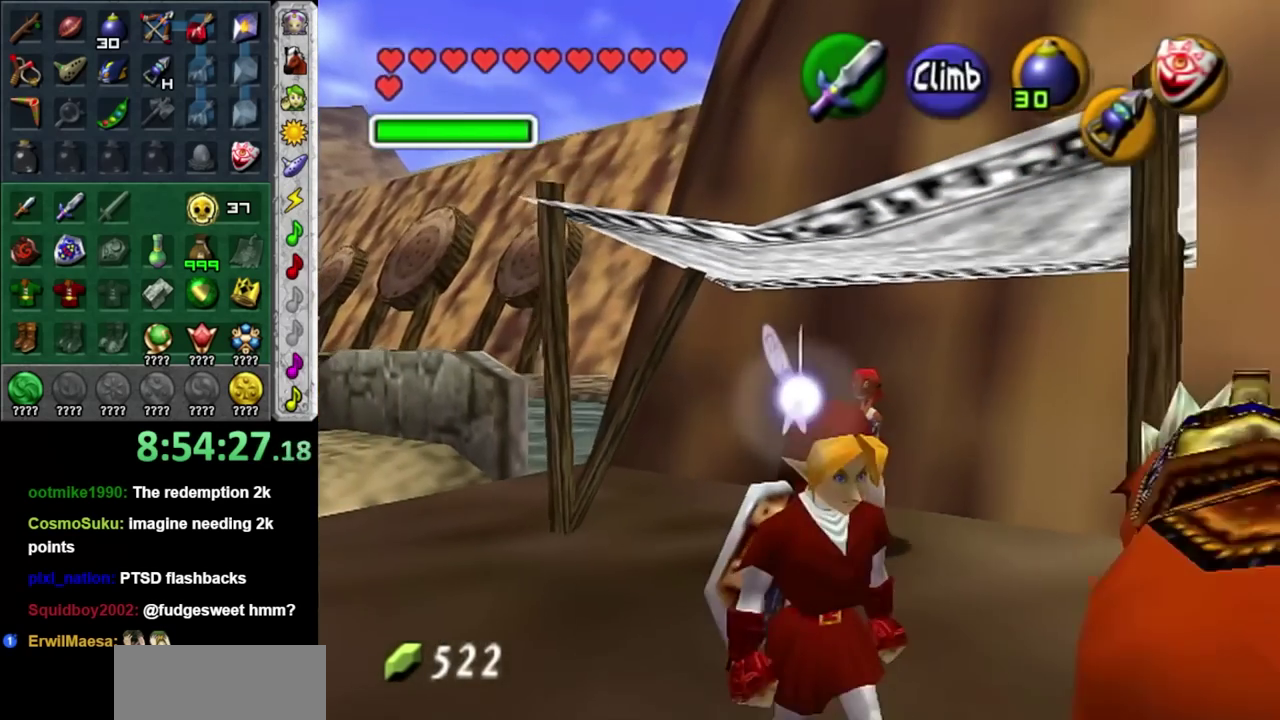
{"buttons": ["A"], "left_stick": "center", "right_stick": "center", "events": [[183, "A", "down"], [250, "A", "up"], [250, "left_stick", "center"], [350, "A", "down"], [400, "A", "up"], [467, "A", "down"]]}